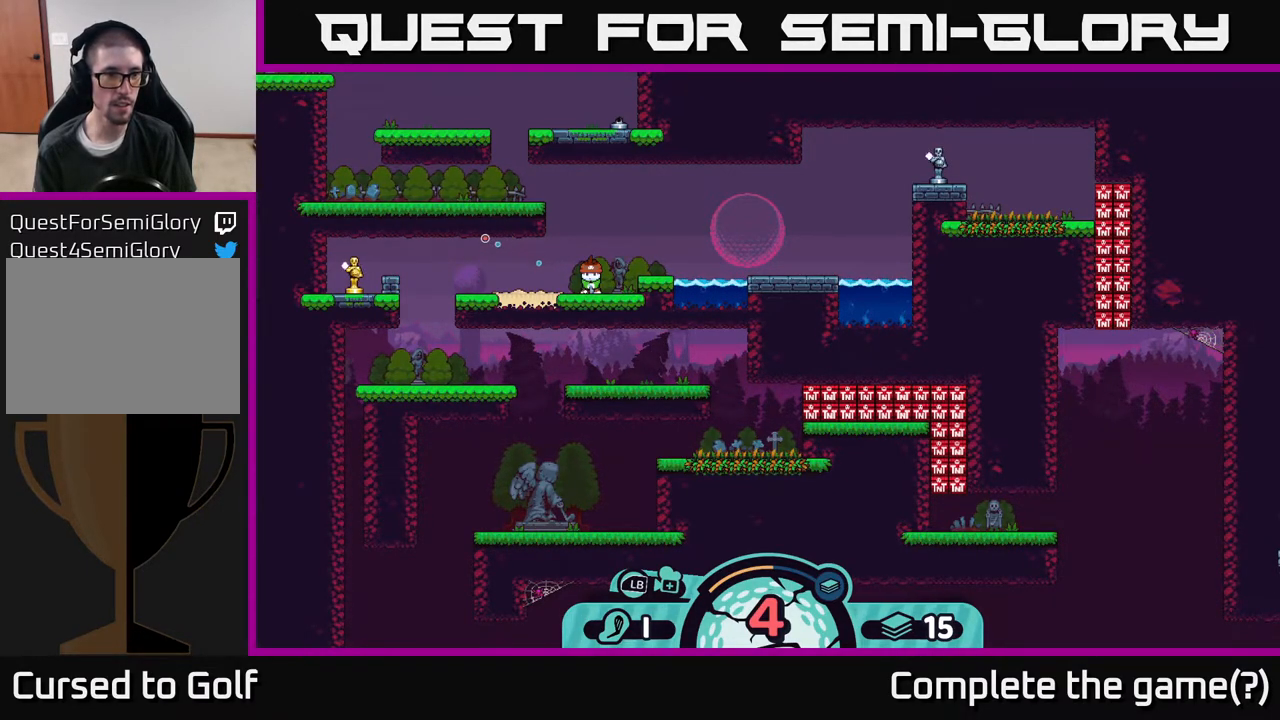
Gameplay with a controller (Xbox layout); each line is a JSON object with the inputs held at the frame after it. "events" lists button and stick changes between this image and that frame as [ms after this image, input, new state], when the widget could be followed in between.
{"buttons": [], "left_stick": "center", "right_stick": "center", "events": [[250, "A", "down"], [400, "A", "up"]]}
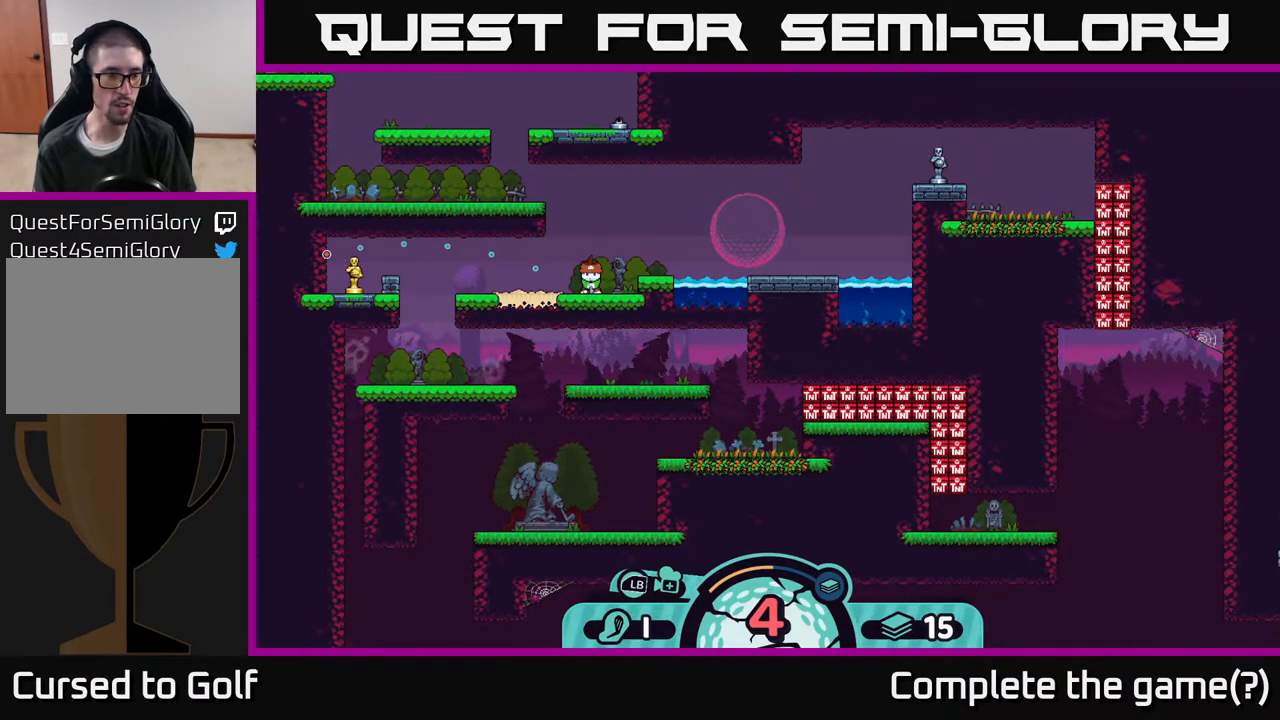
{"buttons": [], "left_stick": "center", "right_stick": "center", "events": []}
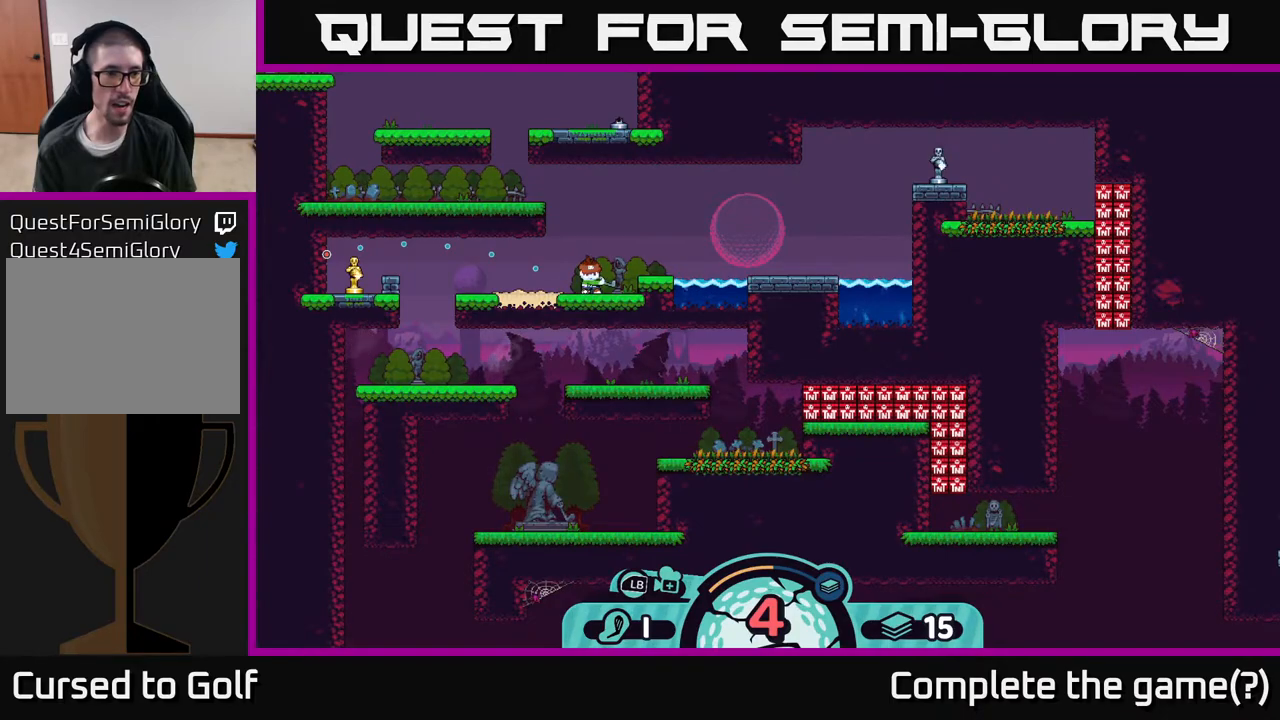
{"buttons": [], "left_stick": "center", "right_stick": "center", "events": []}
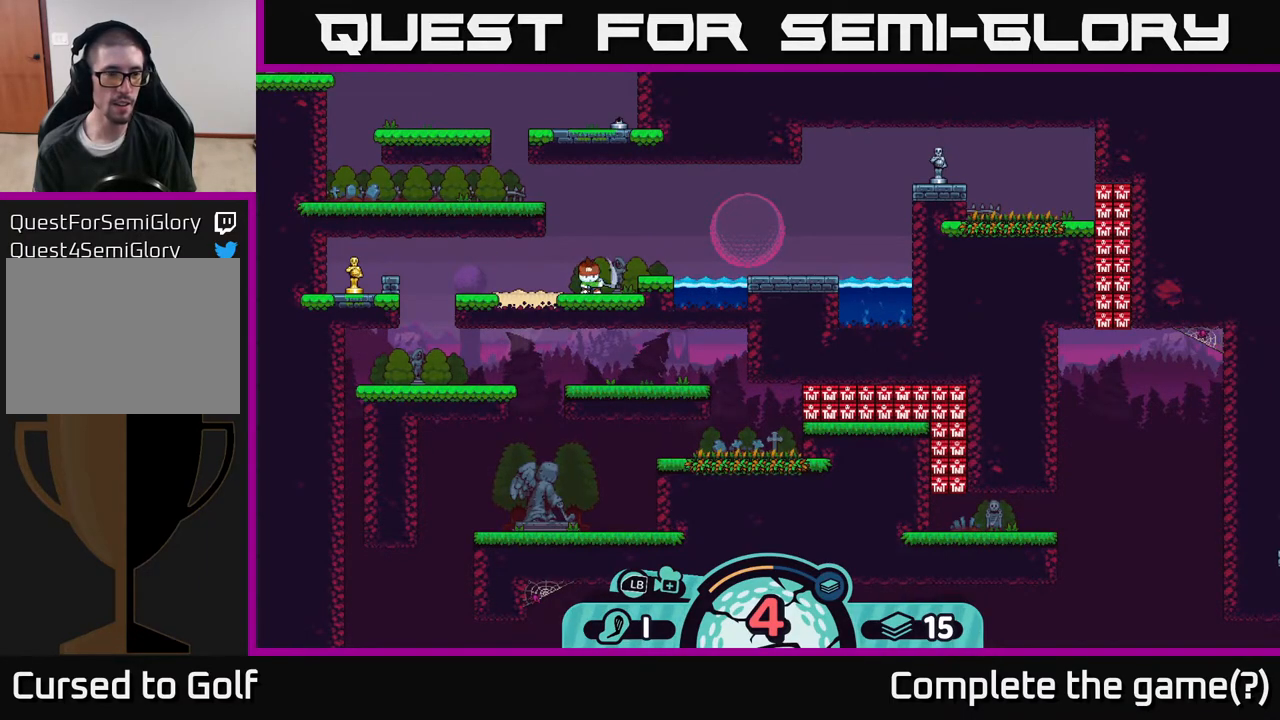
{"buttons": [], "left_stick": "center", "right_stick": "center", "events": []}
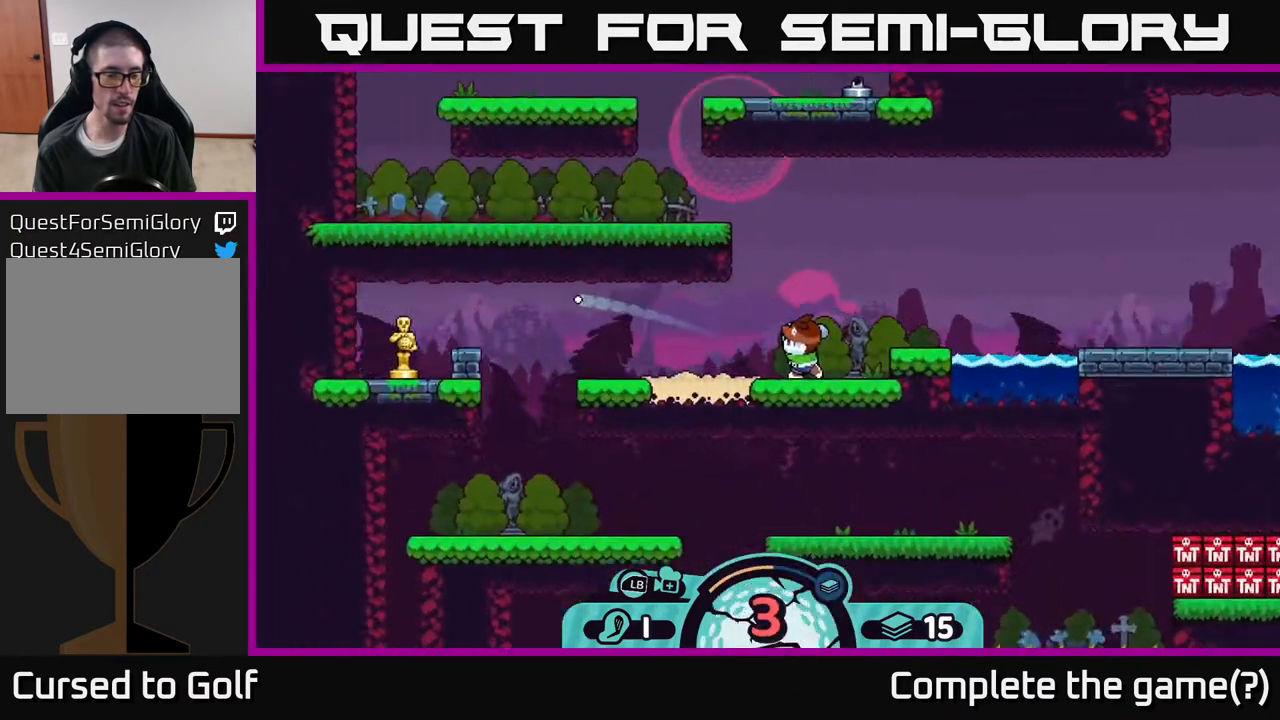
{"buttons": [], "left_stick": "center", "right_stick": "center", "events": []}
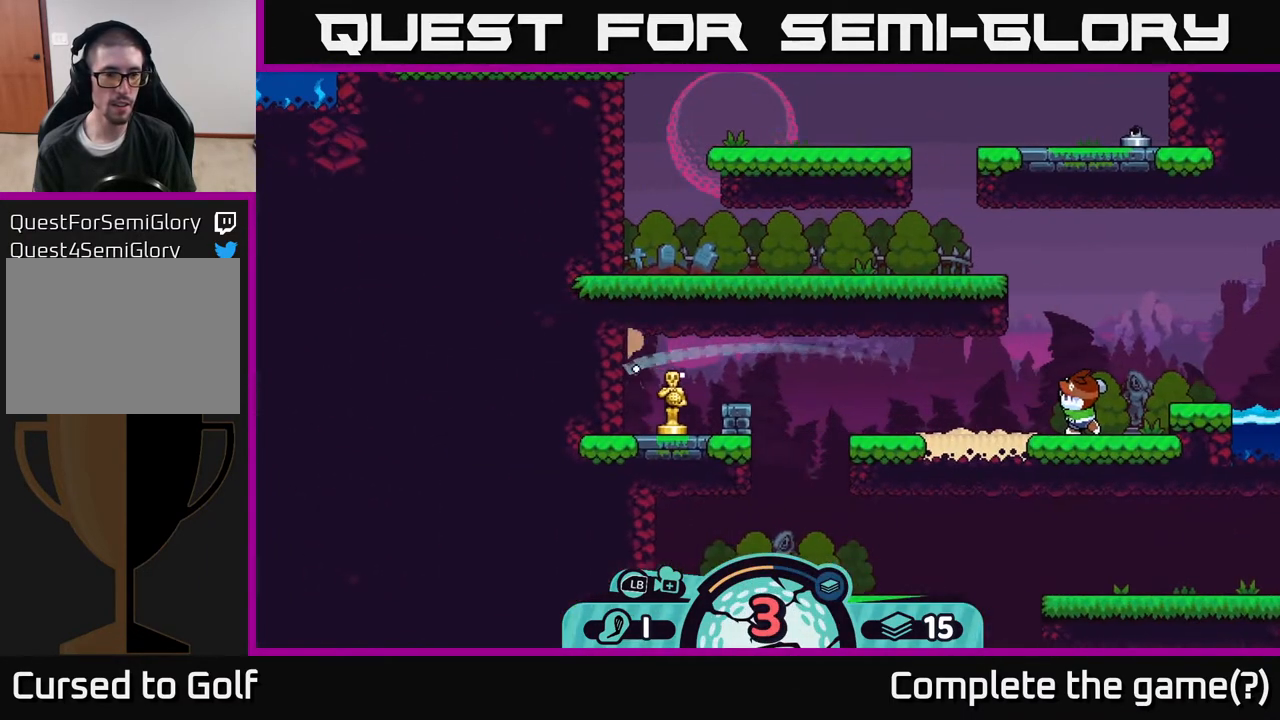
{"buttons": [], "left_stick": "left", "right_stick": "center", "events": [[467, "left_stick", "left"]]}
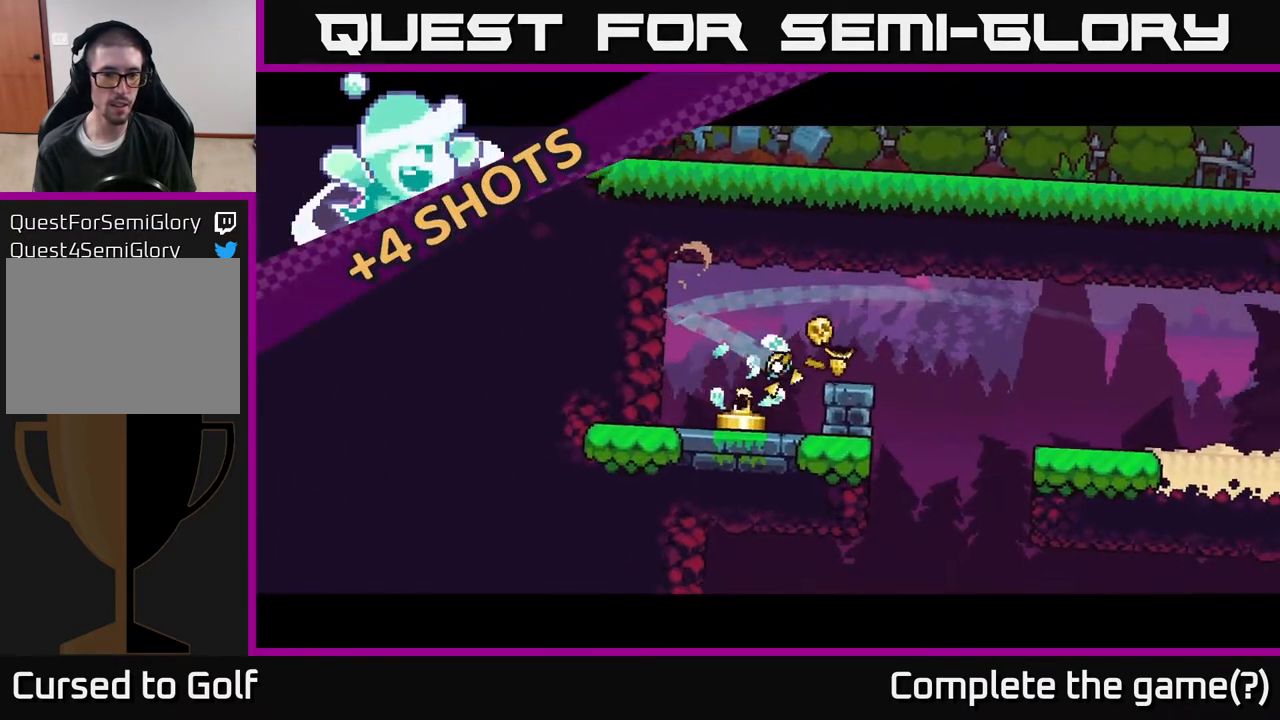
{"buttons": [], "left_stick": "right", "right_stick": "center", "events": [[33, "A", "down"], [100, "A", "up"], [300, "left_stick", "right"]]}
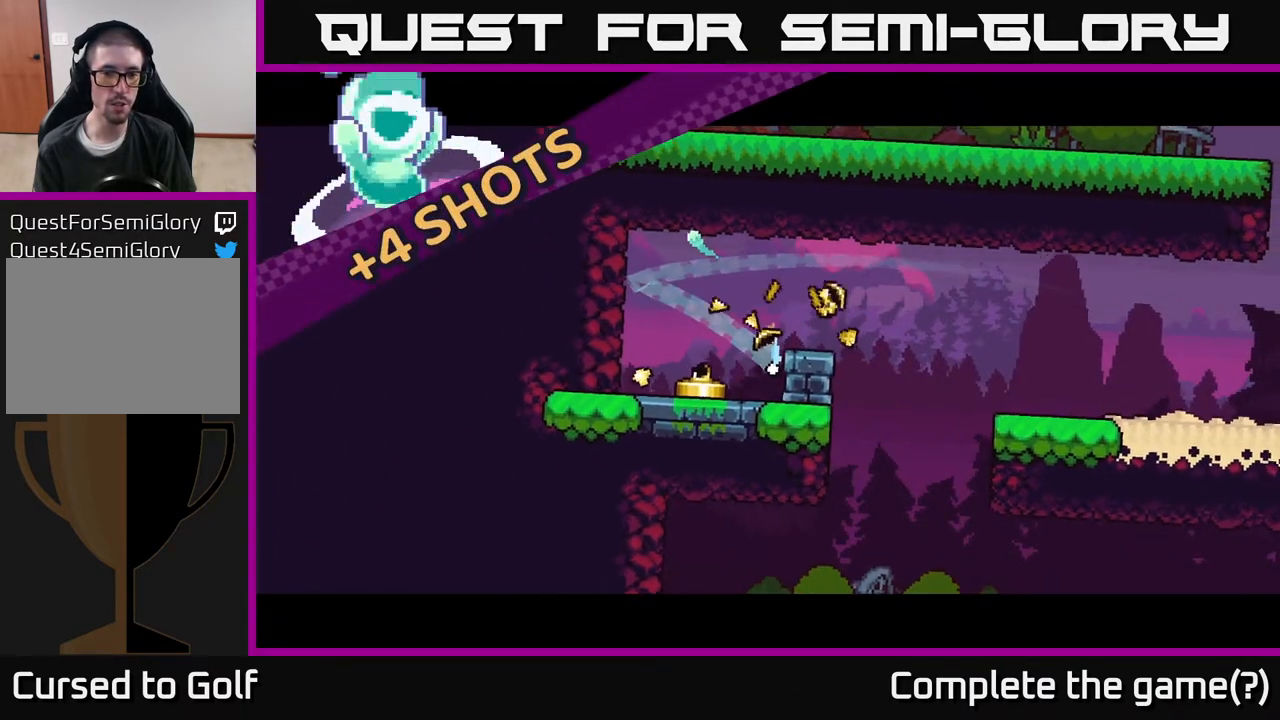
{"buttons": ["A"], "left_stick": "right", "right_stick": "center", "events": [[67, "A", "down"], [167, "A", "up"], [217, "A", "down"], [317, "A", "up"], [383, "A", "down"], [433, "A", "up"], [500, "A", "down"]]}
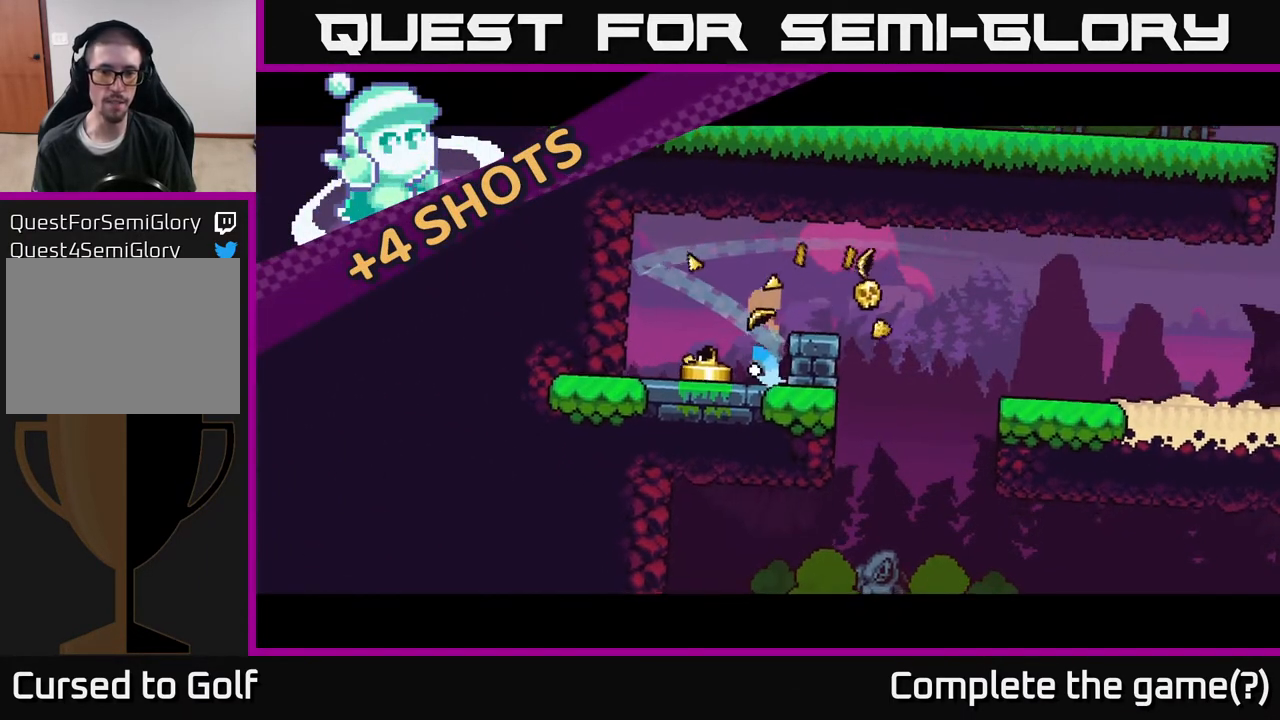
{"buttons": ["A"], "left_stick": "right", "right_stick": "center", "events": [[67, "A", "up"], [133, "A", "down"], [267, "A", "up"], [300, "A", "down"], [417, "A", "up"], [500, "A", "down"]]}
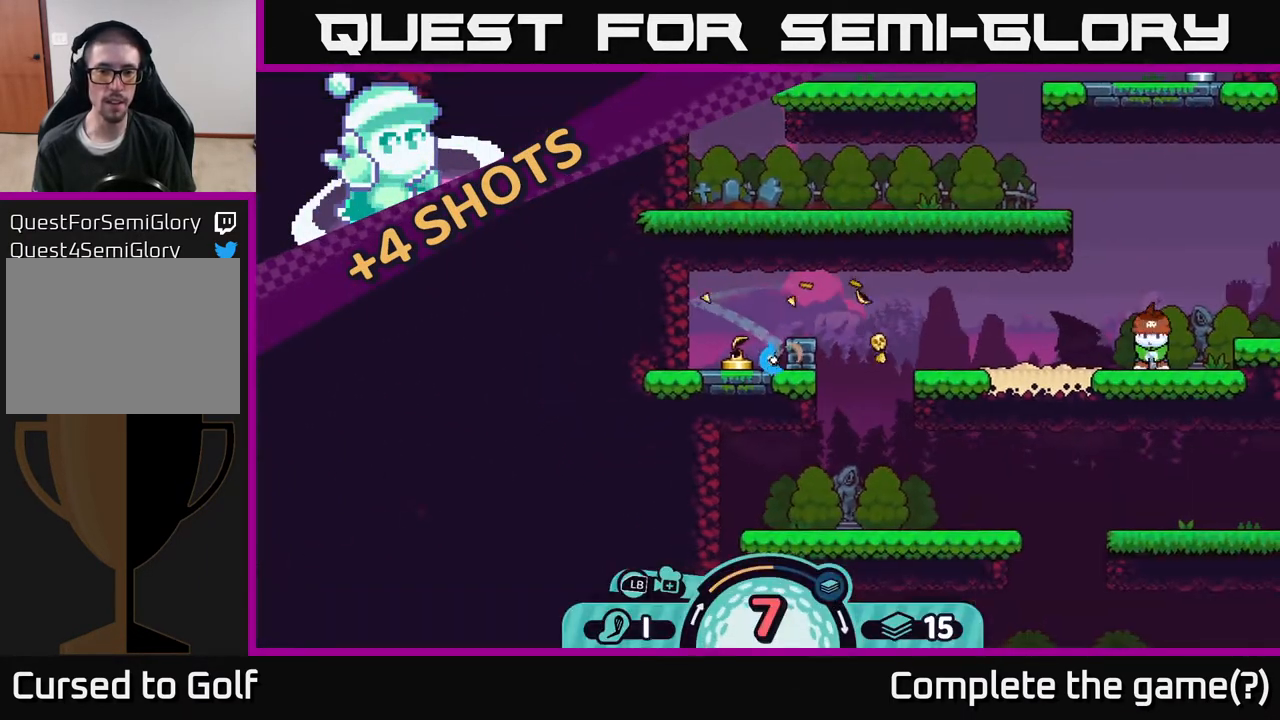
{"buttons": [], "left_stick": "right", "right_stick": "center", "events": [[117, "A", "up"], [183, "A", "down"], [267, "A", "up"], [350, "A", "down"], [483, "A", "up"]]}
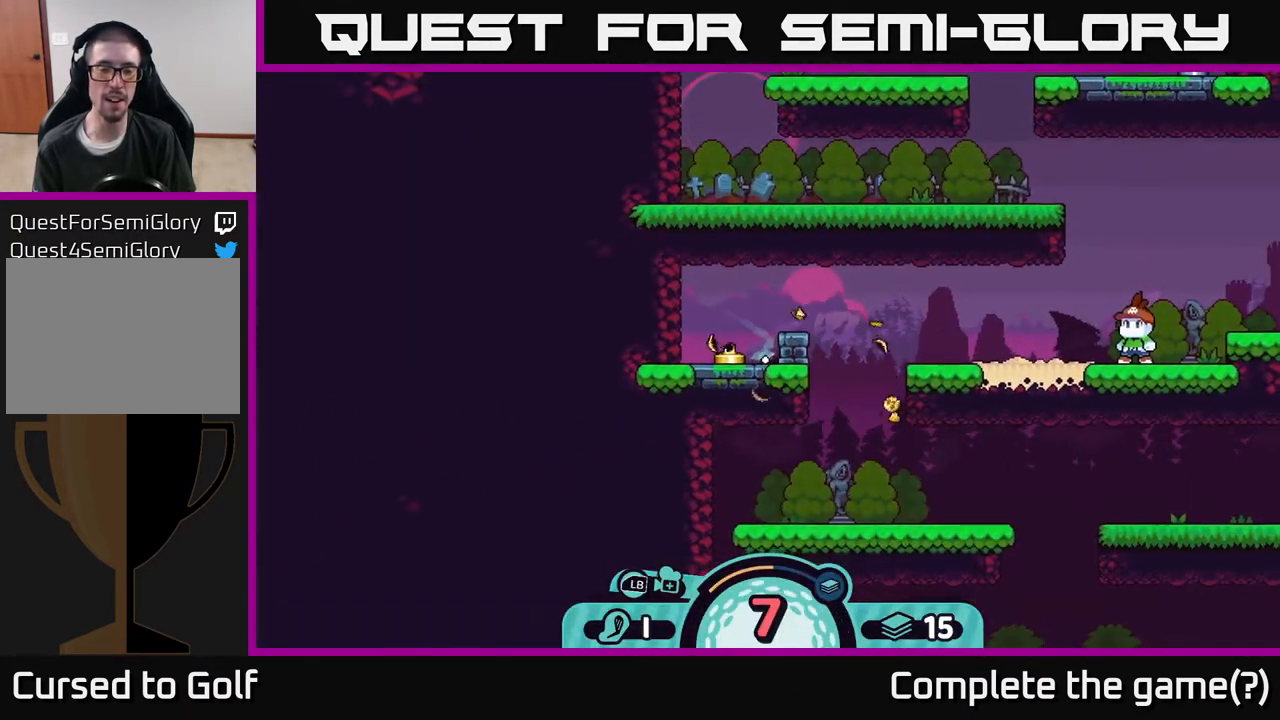
{"buttons": ["A"], "left_stick": "left", "right_stick": "center", "events": [[33, "left_stick", "left"], [83, "A", "down"], [150, "A", "up"], [217, "A", "down"], [283, "A", "up"], [367, "A", "down"], [450, "A", "up"], [500, "A", "down"]]}
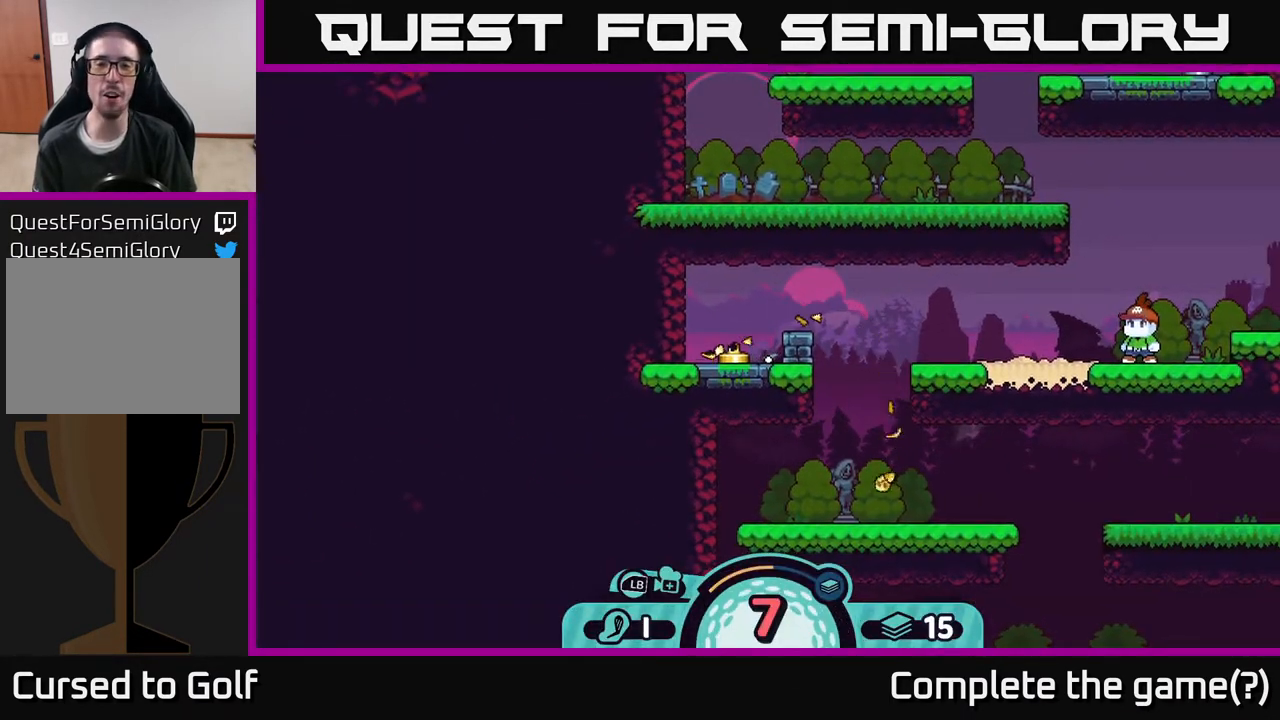
{"buttons": ["A"], "left_stick": "center", "right_stick": "center", "events": [[117, "A", "up"], [183, "A", "down"], [333, "A", "up"], [433, "A", "down"], [450, "A", "up"], [450, "left_stick", "center"], [467, "A", "down"]]}
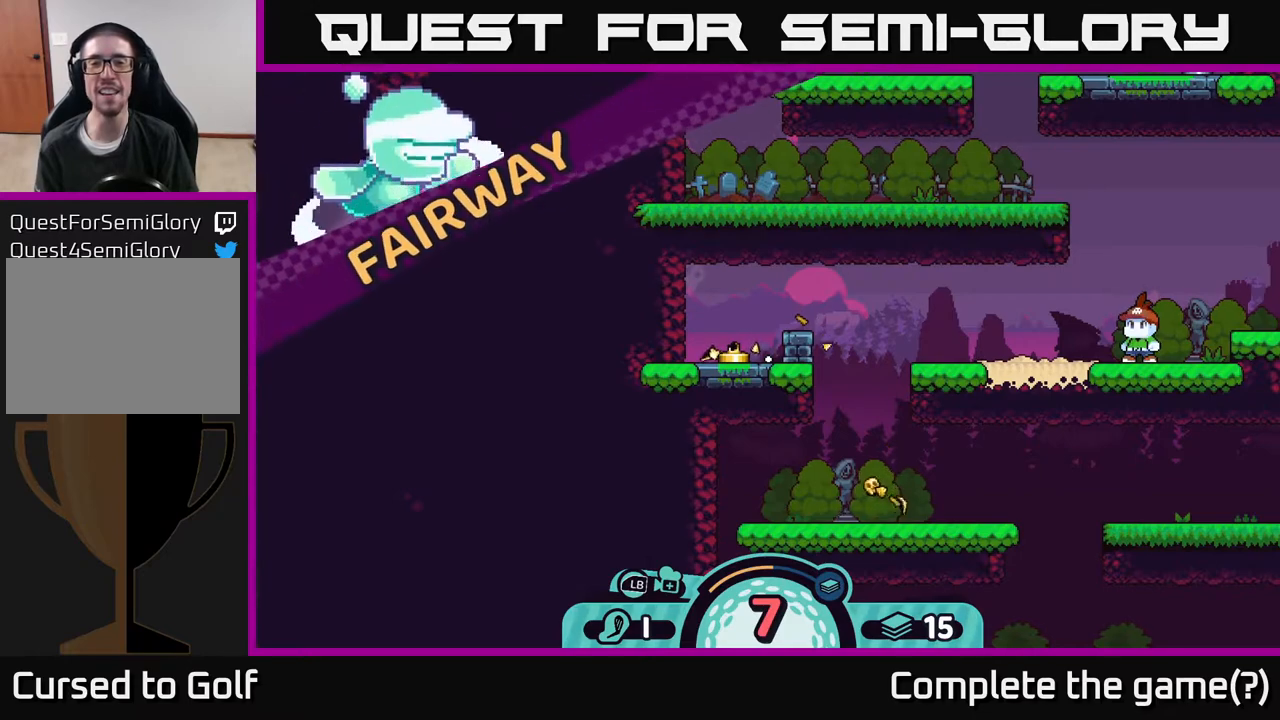
{"buttons": [], "left_stick": "center", "right_stick": "center", "events": [[83, "A", "up"]]}
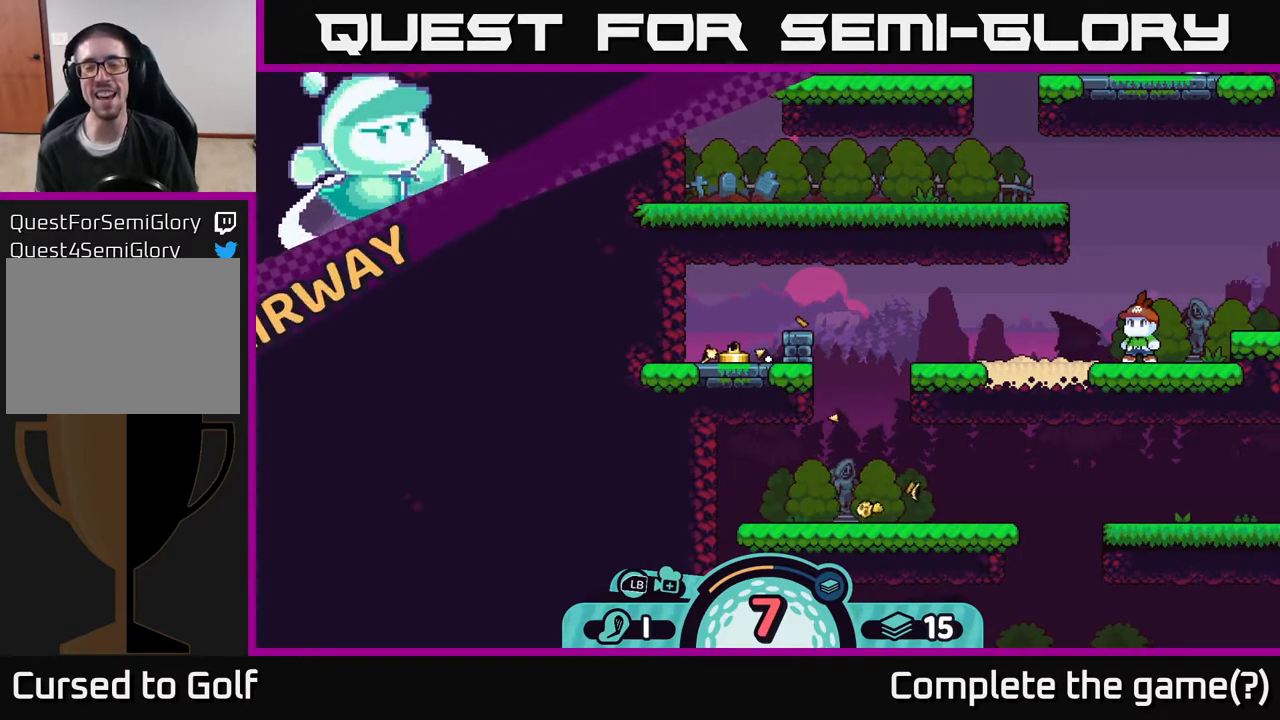
{"buttons": [], "left_stick": "center", "right_stick": "center", "events": []}
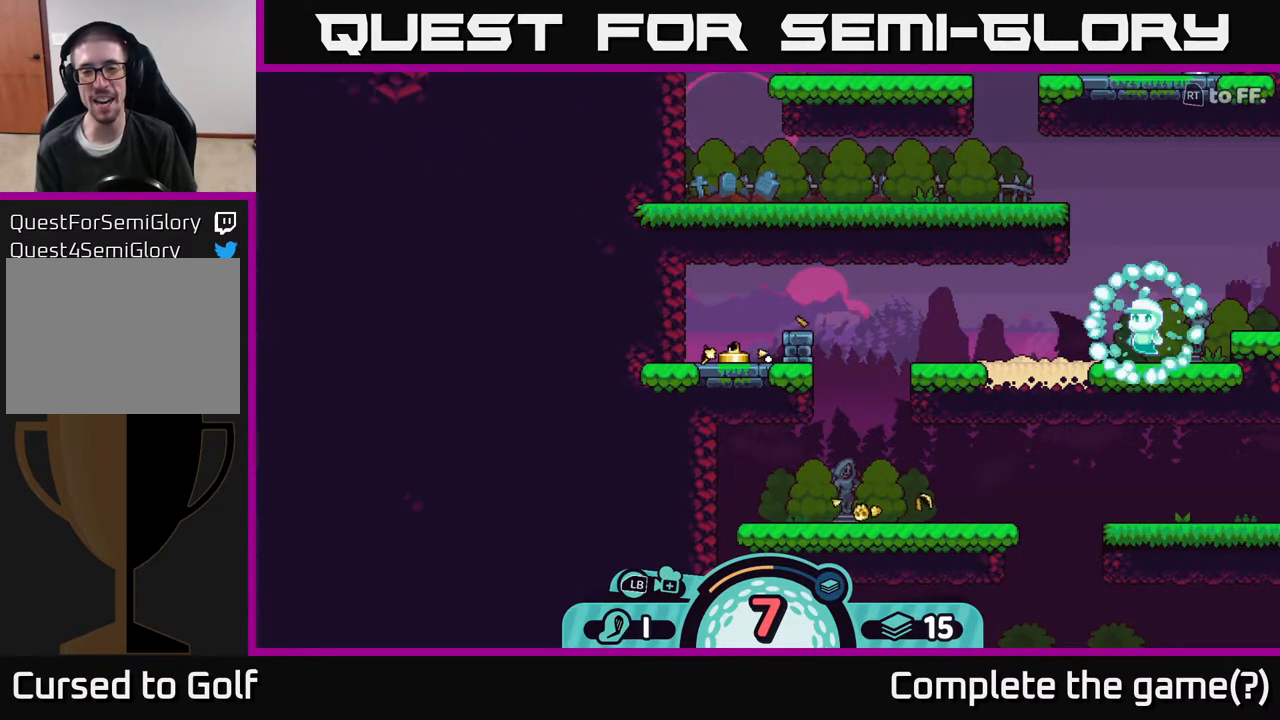
{"buttons": [], "left_stick": "center", "right_stick": "center", "events": []}
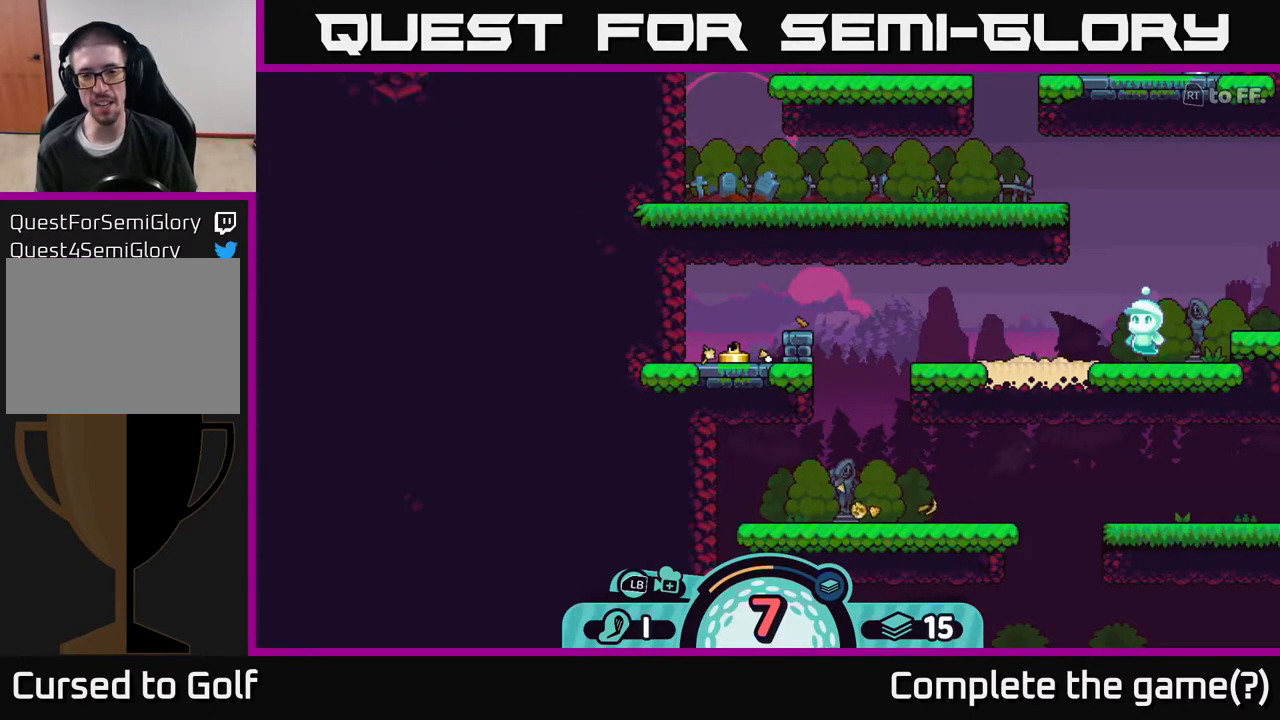
{"buttons": [], "left_stick": "center", "right_stick": "center", "events": []}
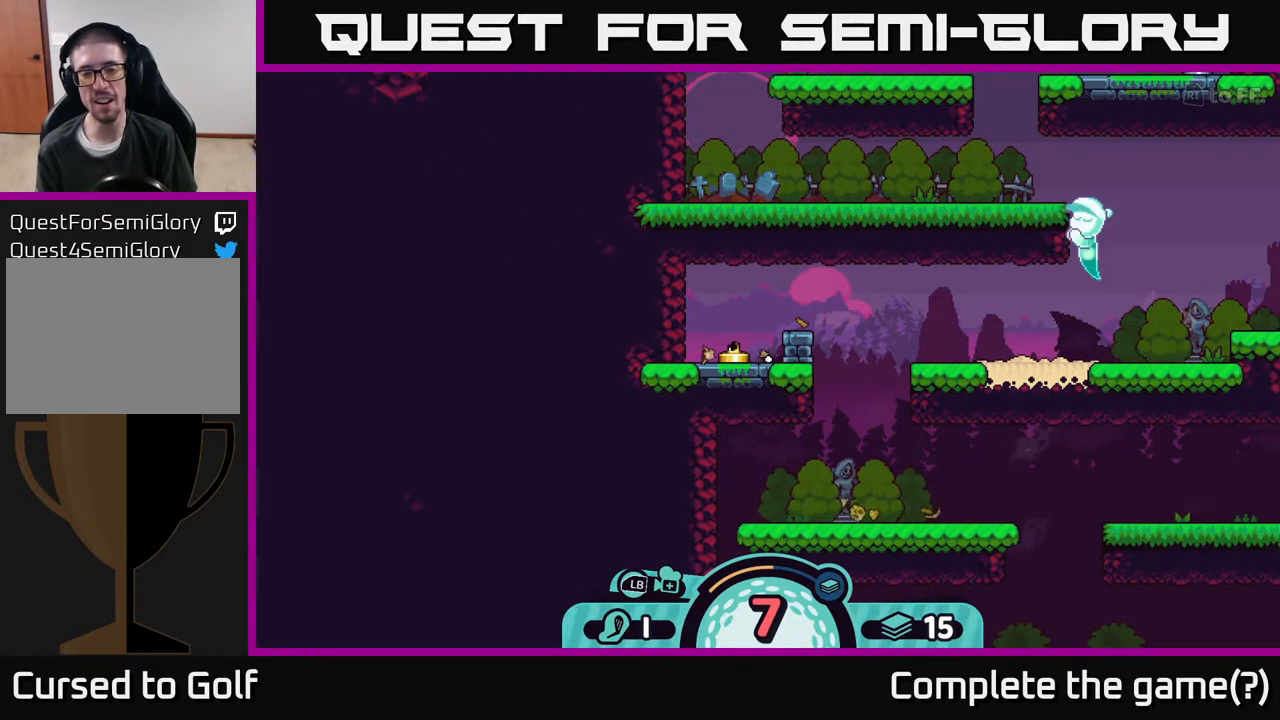
{"buttons": [], "left_stick": "center", "right_stick": "center", "events": []}
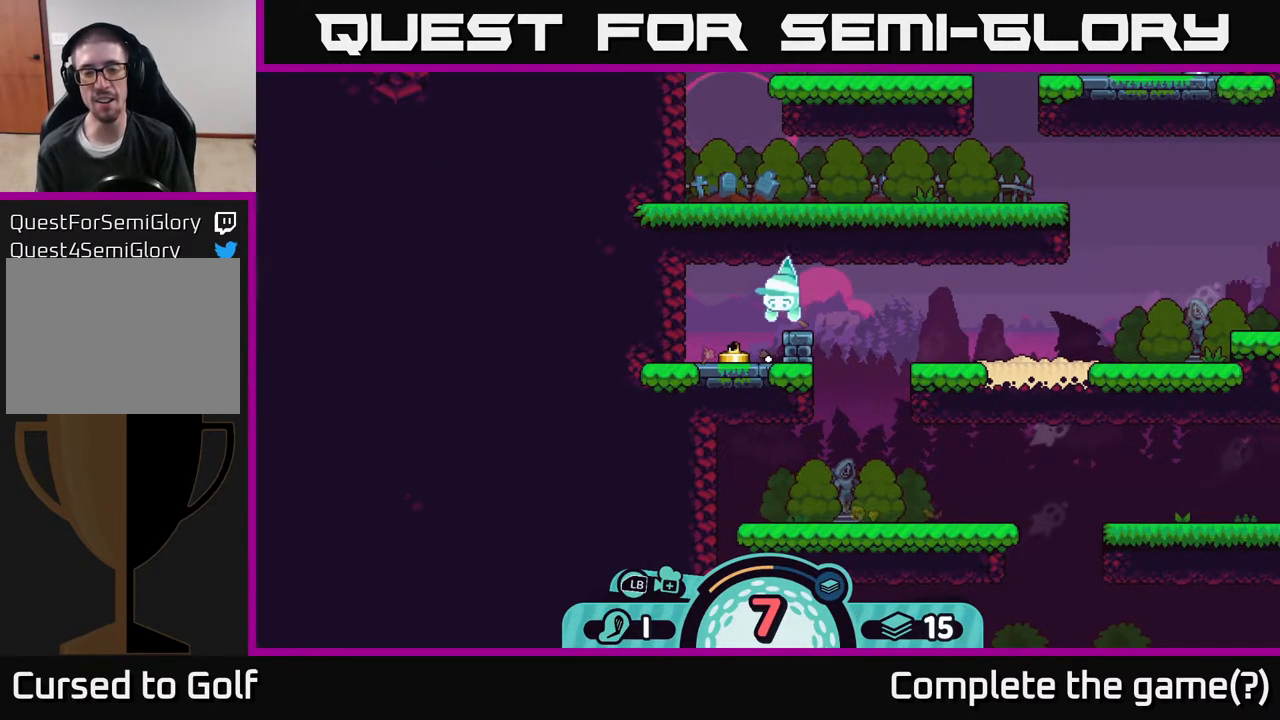
{"buttons": [], "left_stick": "center", "right_stick": "center", "events": []}
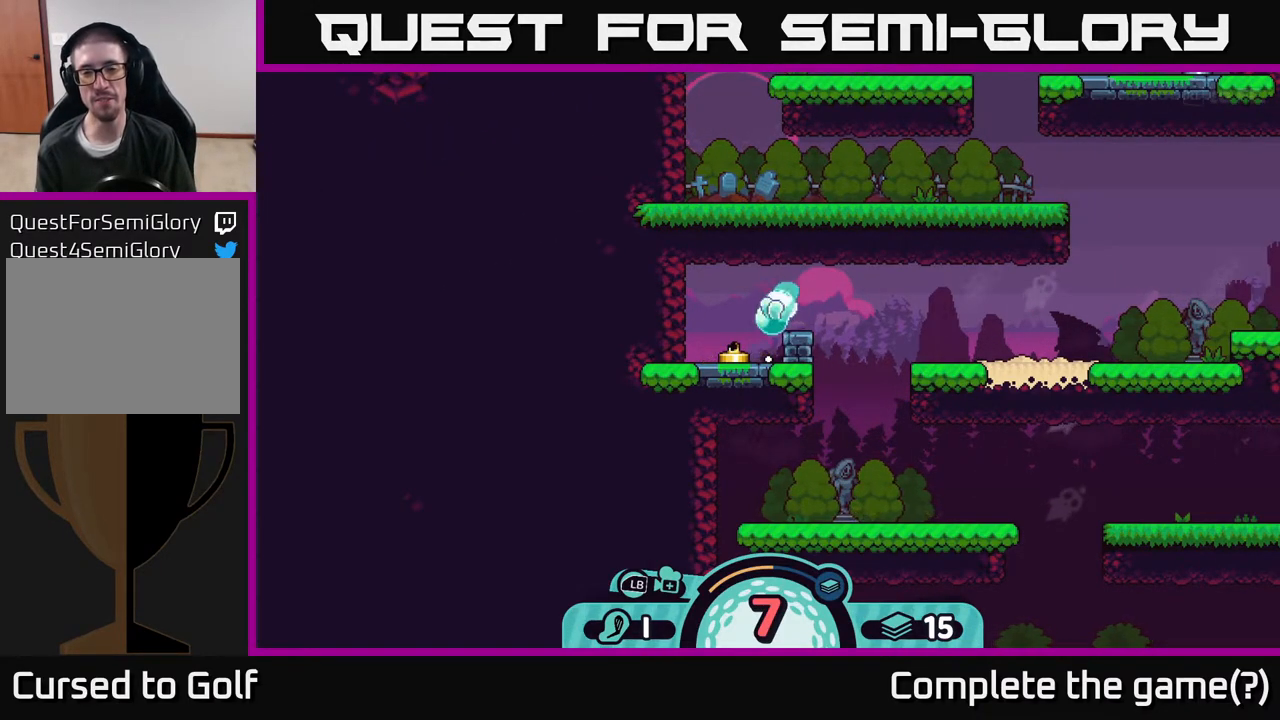
{"buttons": [], "left_stick": "center", "right_stick": "center", "events": []}
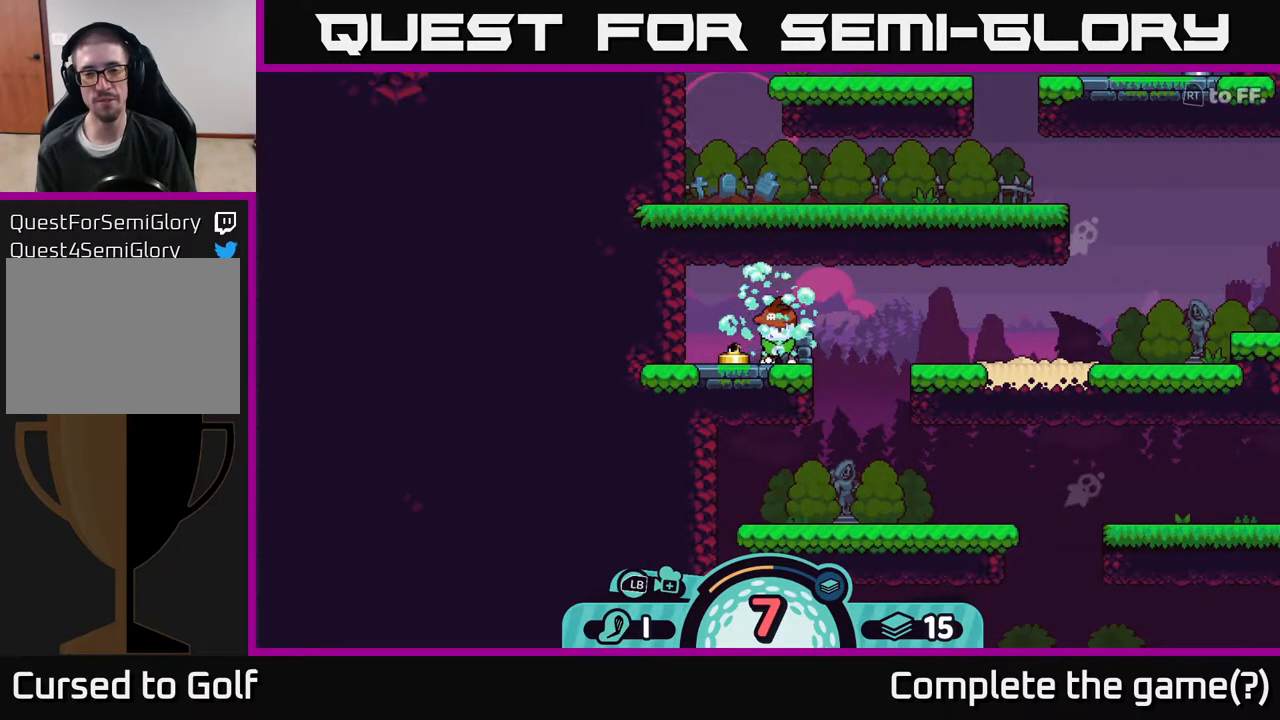
{"buttons": [], "left_stick": "center", "right_stick": "center", "events": []}
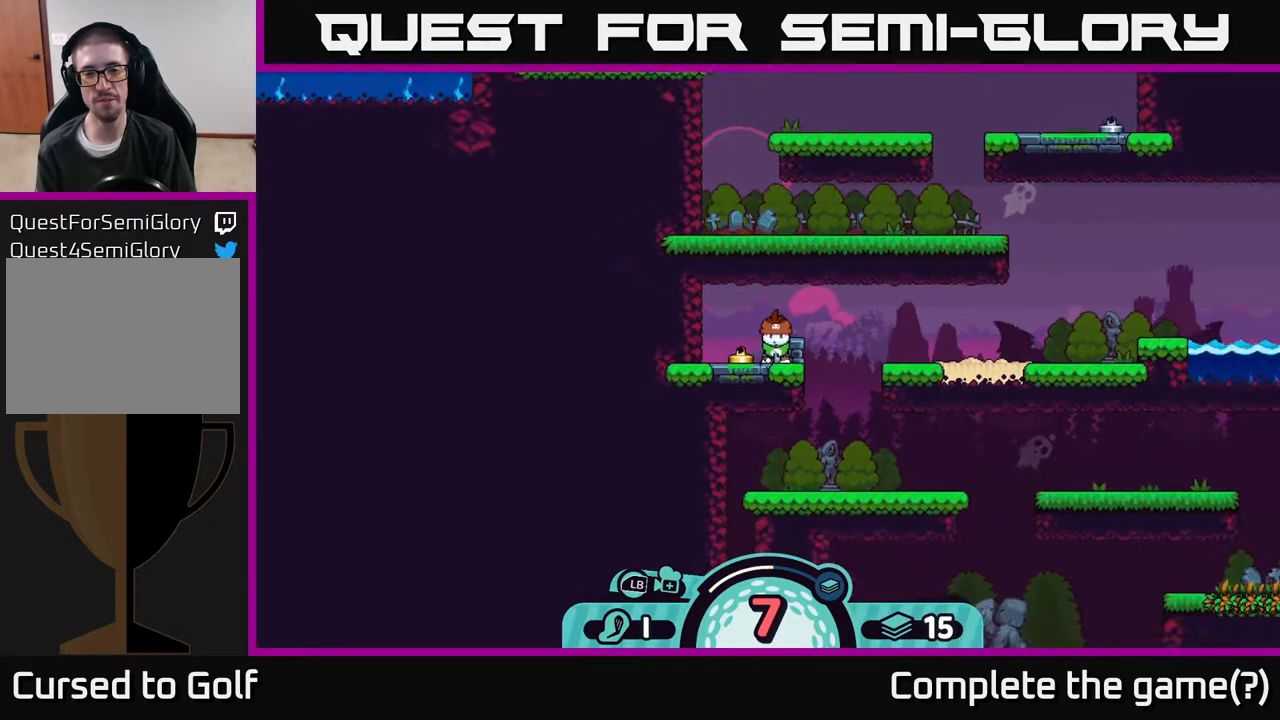
{"buttons": [], "left_stick": "right", "right_stick": "center", "events": [[500, "left_stick", "right"]]}
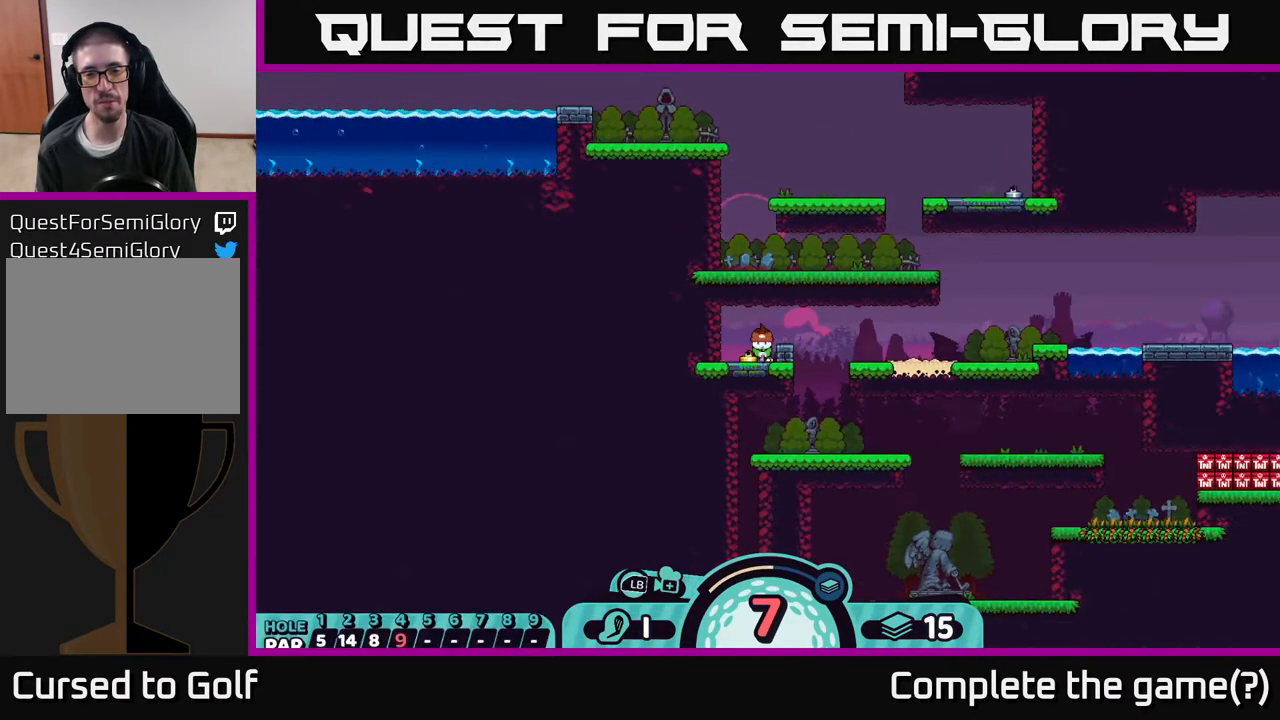
{"buttons": [], "left_stick": "left", "right_stick": "center", "events": [[233, "left_stick", "center"], [317, "left_stick", "left"]]}